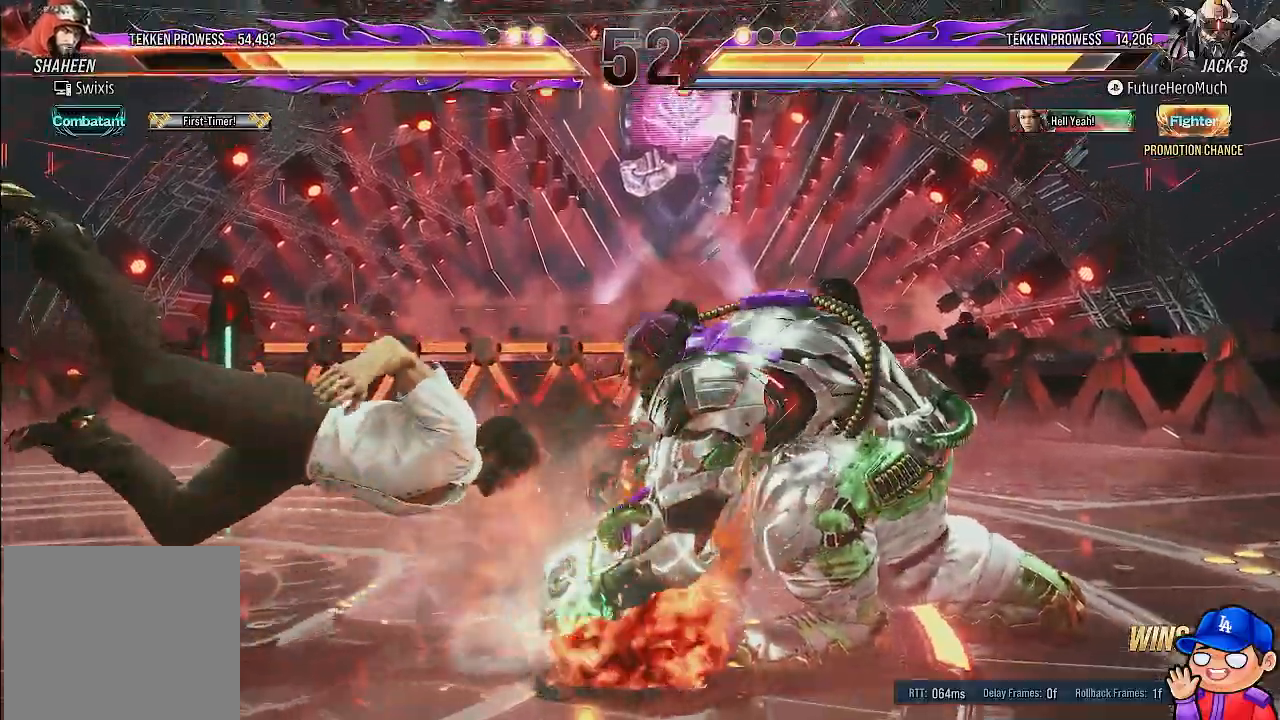
Gameplay with a controller (PlayStation layout); each line is a JSON object with the inputs held at the frame after it. "events" lists button and stick changes between this image and that frame as [ms after this image, input, new state], when the widget could be followed in between. Not read: L3 R3.
{"buttons": ["DPAD_LEFT"], "left_stick": "center", "right_stick": "center", "events": [[200, "DPAD_LEFT", "down"], [283, "DPAD_LEFT", "up"], [350, "DPAD_LEFT", "down"]]}
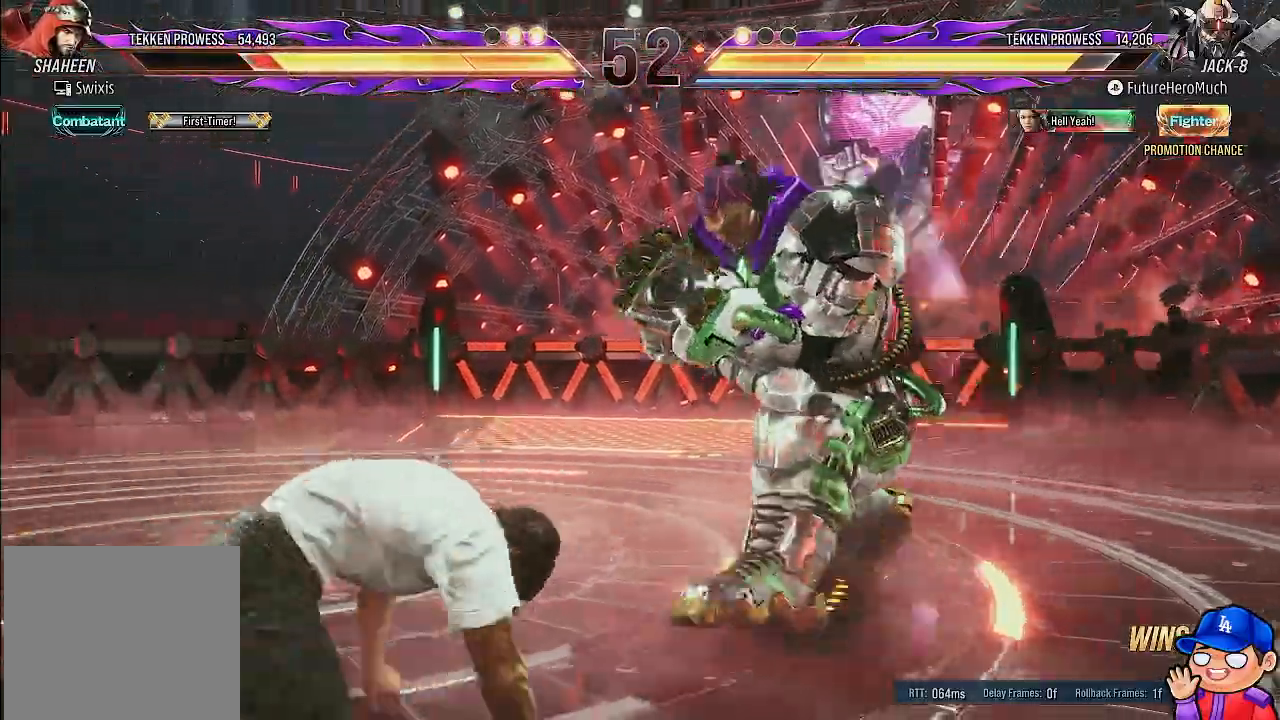
{"buttons": [], "left_stick": "center", "right_stick": "center", "events": [[150, "DPAD_DOWN", "down"], [150, "DPAD_LEFT", "up"], [200, "DPAD_LEFT", "down"], [233, "DPAD_DOWN", "up"], [283, "SQUARE", "down"], [317, "DPAD_LEFT", "up"], [383, "SQUARE", "up"]]}
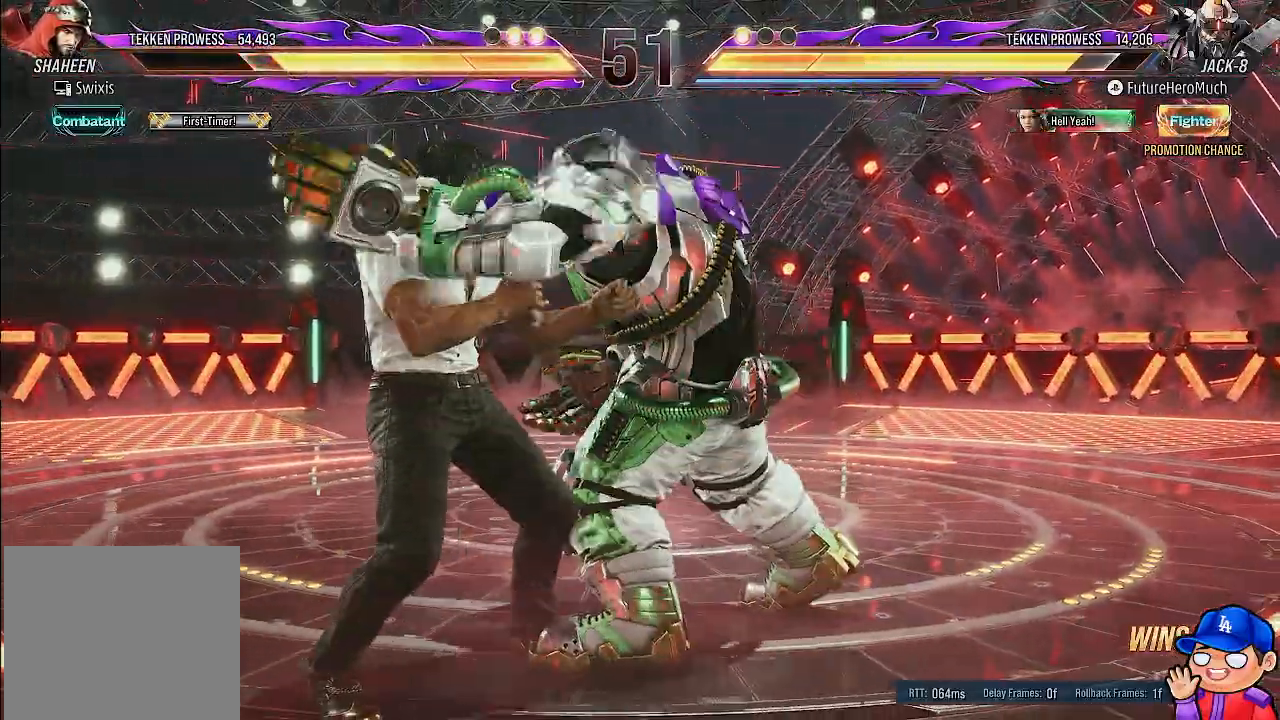
{"buttons": [], "left_stick": "center", "right_stick": "center", "events": []}
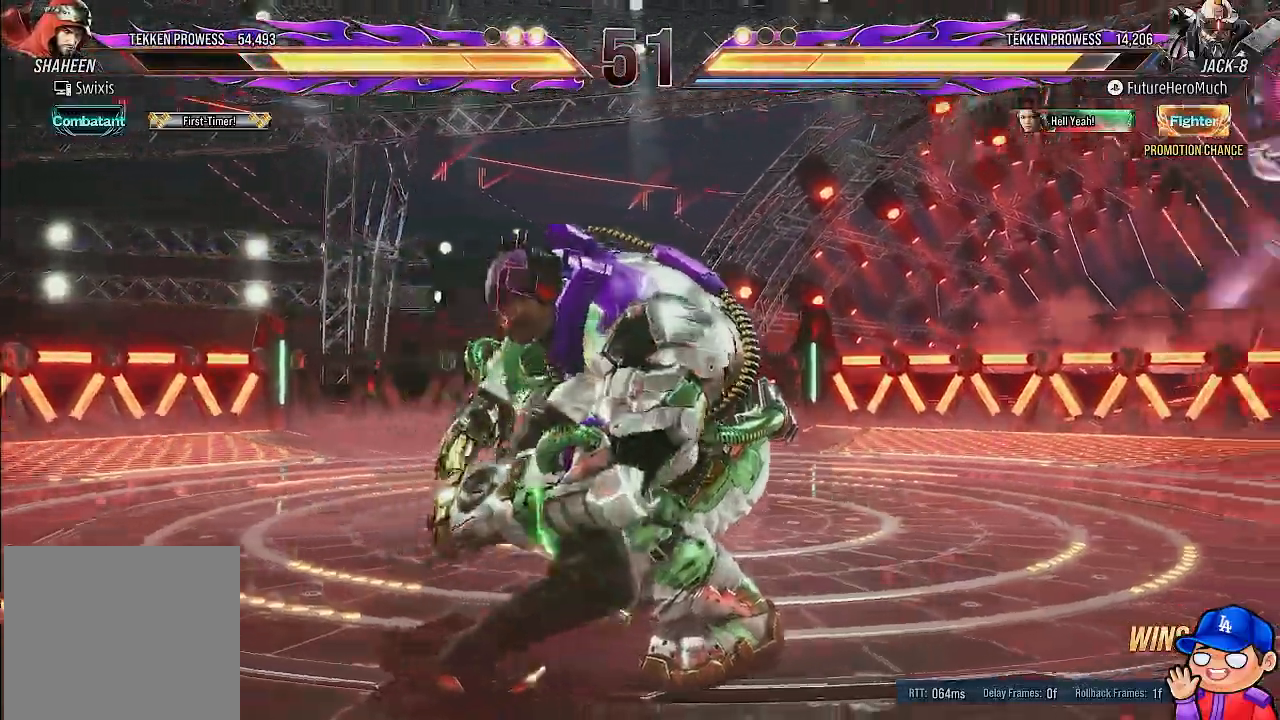
{"buttons": [], "left_stick": "center", "right_stick": "center", "events": []}
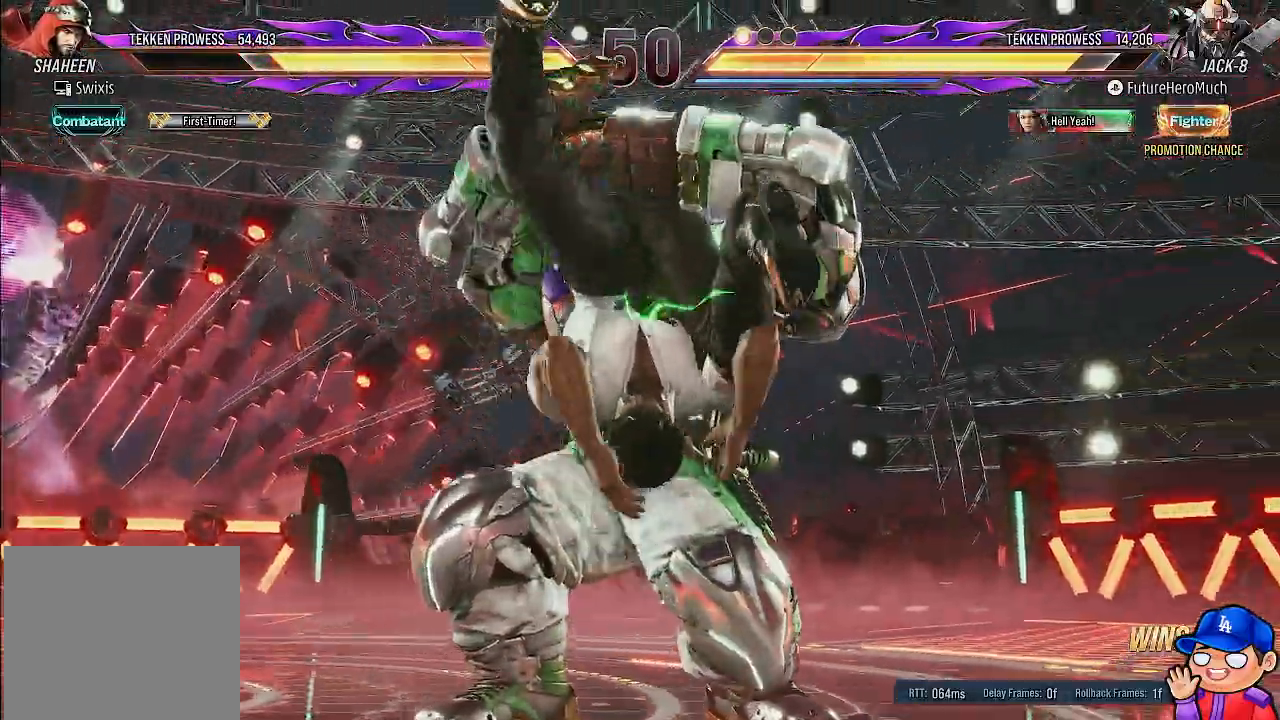
{"buttons": [], "left_stick": "center", "right_stick": "center", "events": []}
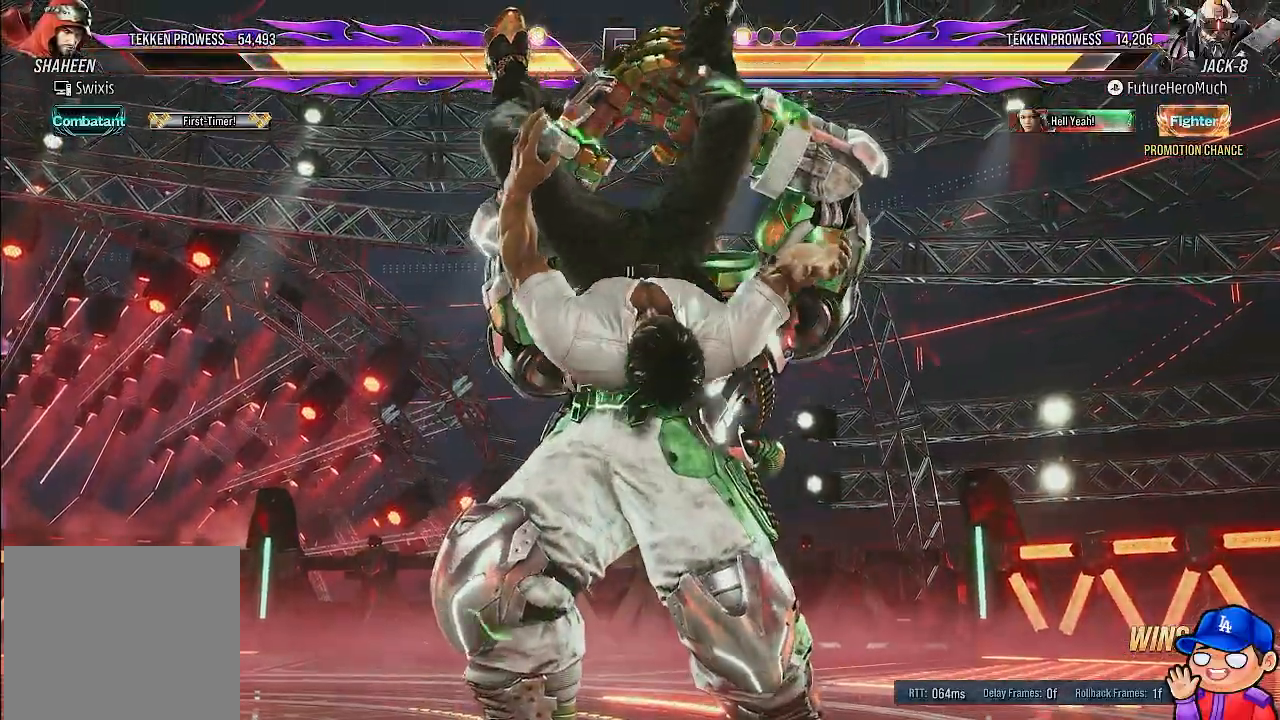
{"buttons": [], "left_stick": "center", "right_stick": "center", "events": []}
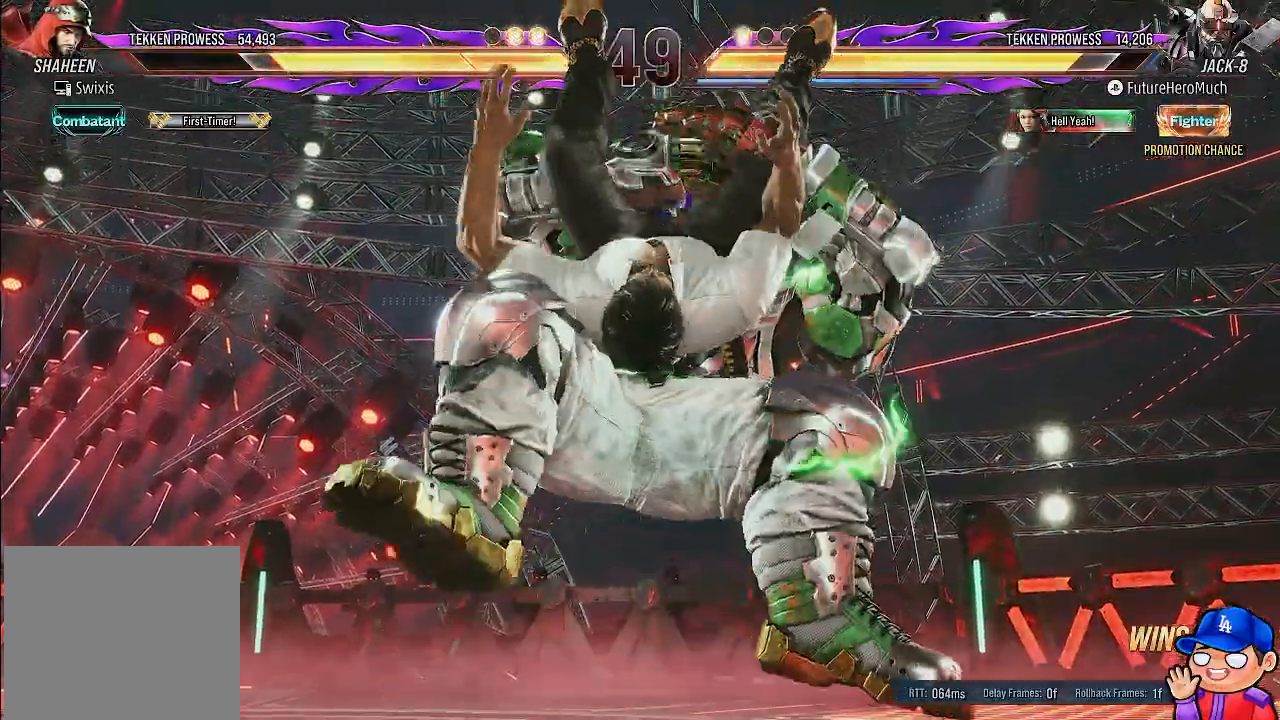
{"buttons": [], "left_stick": "center", "right_stick": "center", "events": []}
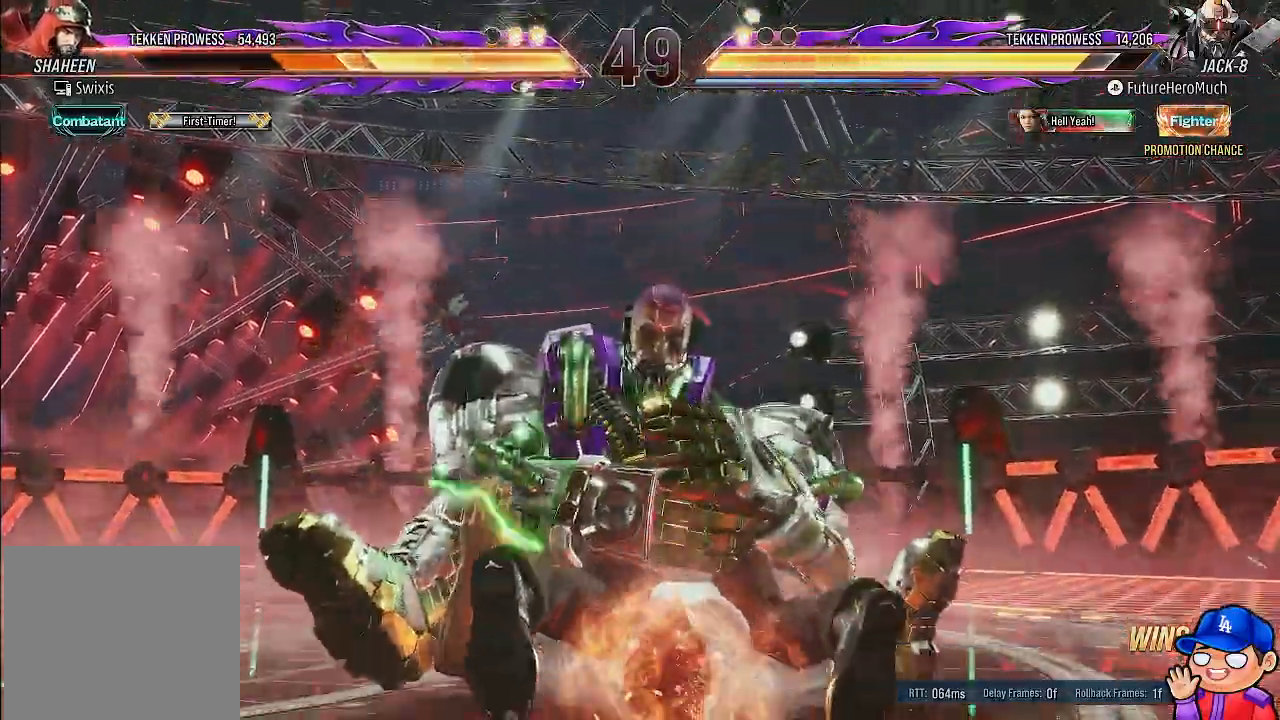
{"buttons": ["DPAD_DOWN", "DPAD_LEFT"], "left_stick": "center", "right_stick": "center", "events": [[283, "DPAD_DOWN", "down"], [300, "DPAD_LEFT", "down"], [317, "L1", "down"], [483, "L1", "up"]]}
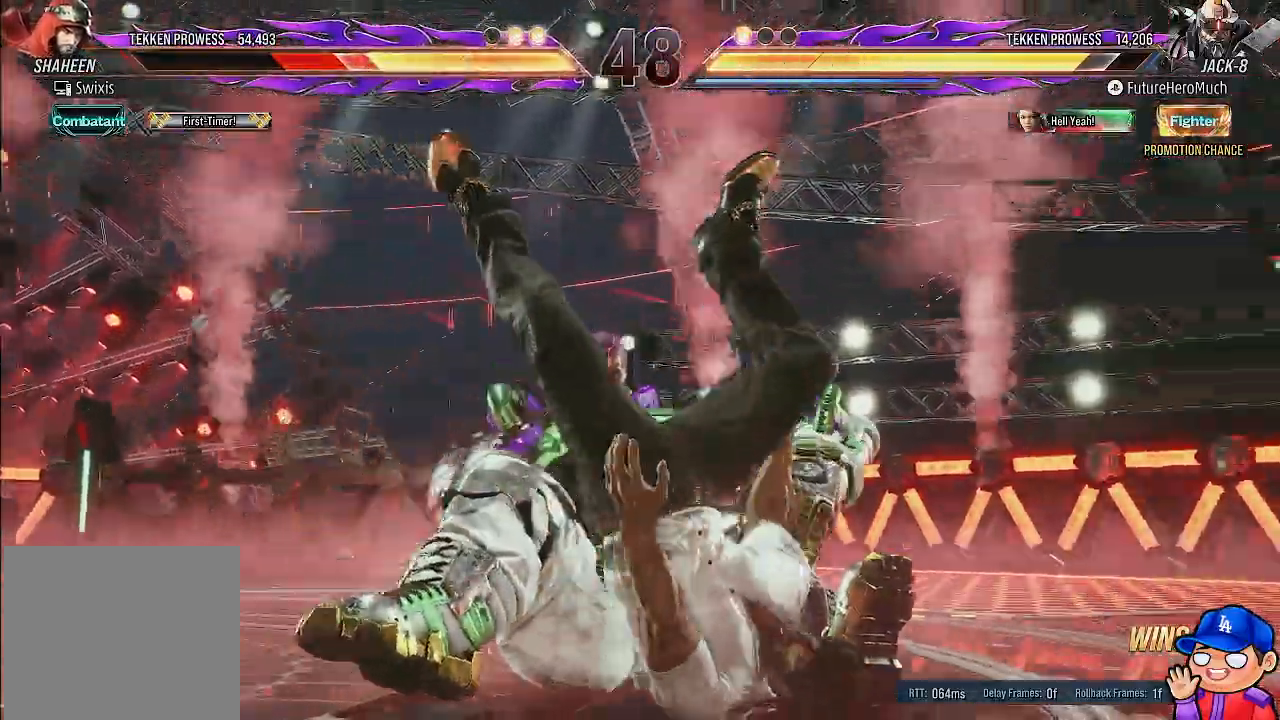
{"buttons": ["DPAD_DOWN", "DPAD_LEFT"], "left_stick": "center", "right_stick": "center", "events": [[83, "L1", "down"], [200, "L1", "up"], [317, "L1", "down"], [417, "L1", "up"]]}
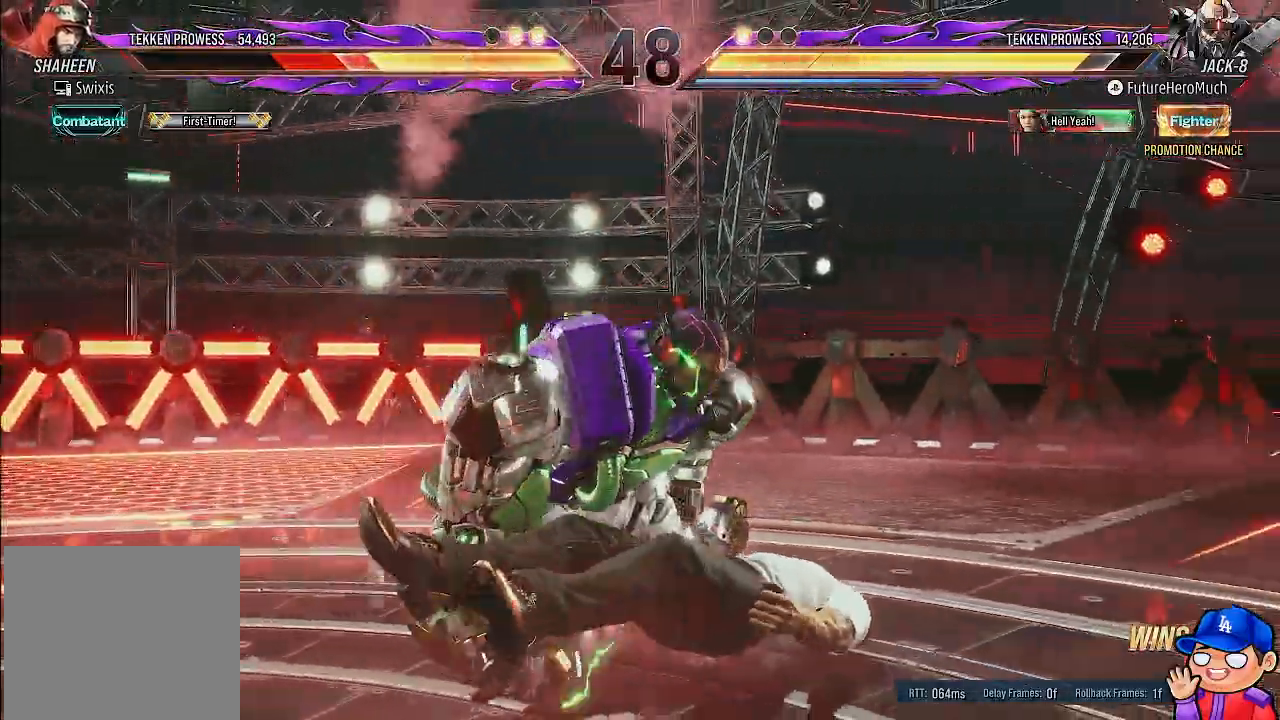
{"buttons": ["DPAD_DOWN", "DPAD_LEFT"], "left_stick": "center", "right_stick": "center", "events": [[17, "L1", "down"], [133, "L1", "up"], [217, "L1", "down"], [317, "L1", "up"], [400, "L1", "down"], [500, "L1", "up"]]}
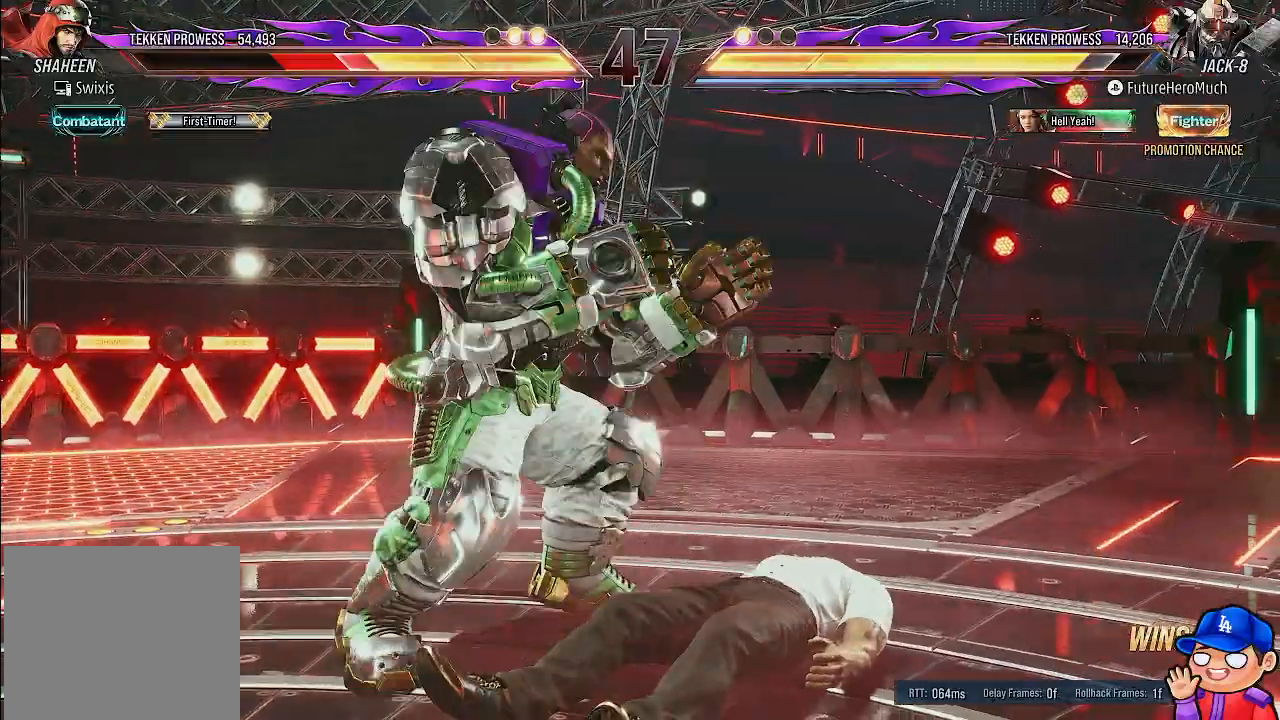
{"buttons": ["L1", "DPAD_DOWN", "DPAD_LEFT"], "left_stick": "center", "right_stick": "center", "events": [[83, "L1", "down"], [200, "L1", "up"], [267, "L1", "down"], [383, "L1", "up"], [450, "L1", "down"]]}
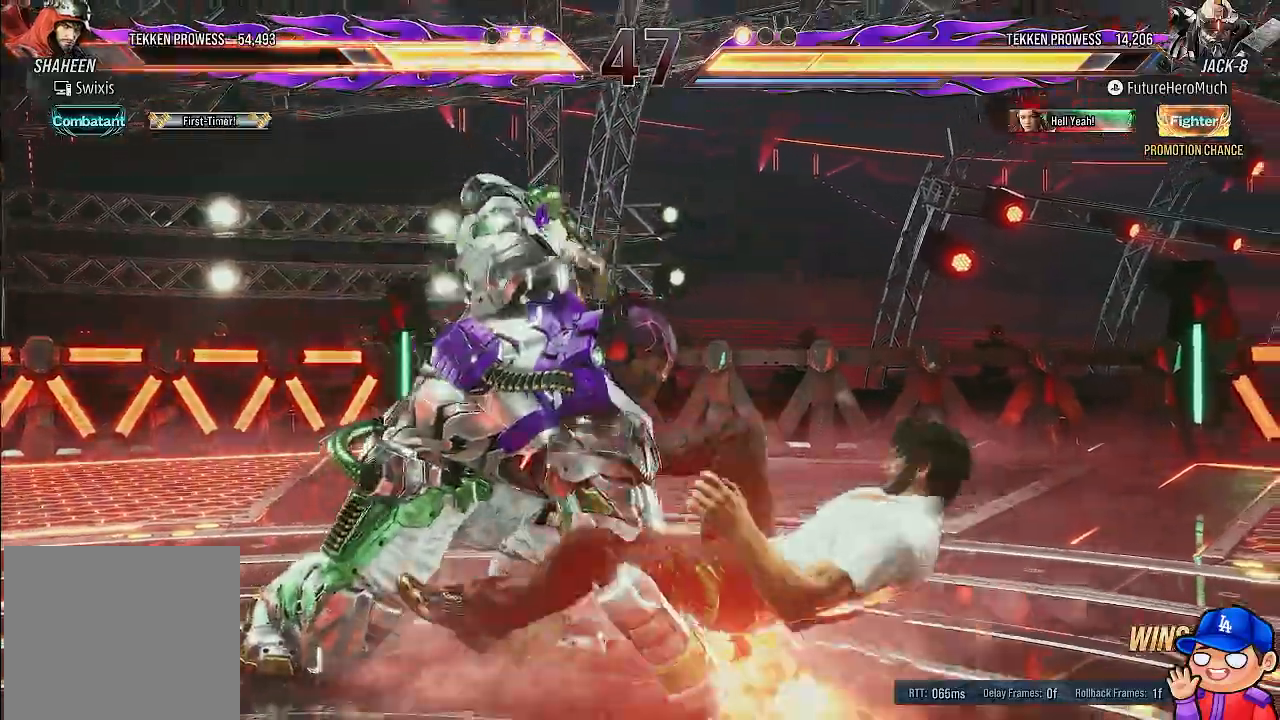
{"buttons": [], "left_stick": "center", "right_stick": "center", "events": [[83, "L1", "up"], [167, "L1", "down"], [267, "L1", "up"], [467, "DPAD_DOWN", "up"], [467, "DPAD_LEFT", "up"]]}
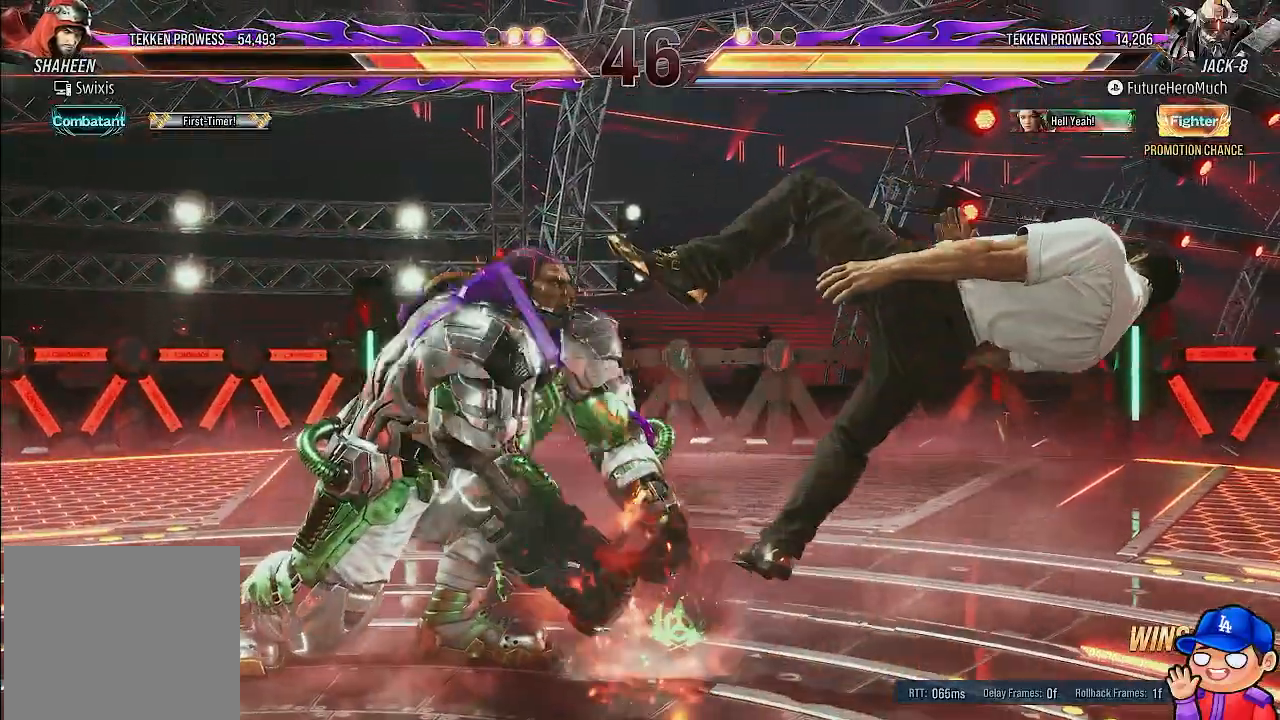
{"buttons": [], "left_stick": "center", "right_stick": "center", "events": [[183, "DPAD_RIGHT", "down"], [300, "DPAD_RIGHT", "up"], [350, "DPAD_RIGHT", "down"], [500, "DPAD_RIGHT", "up"]]}
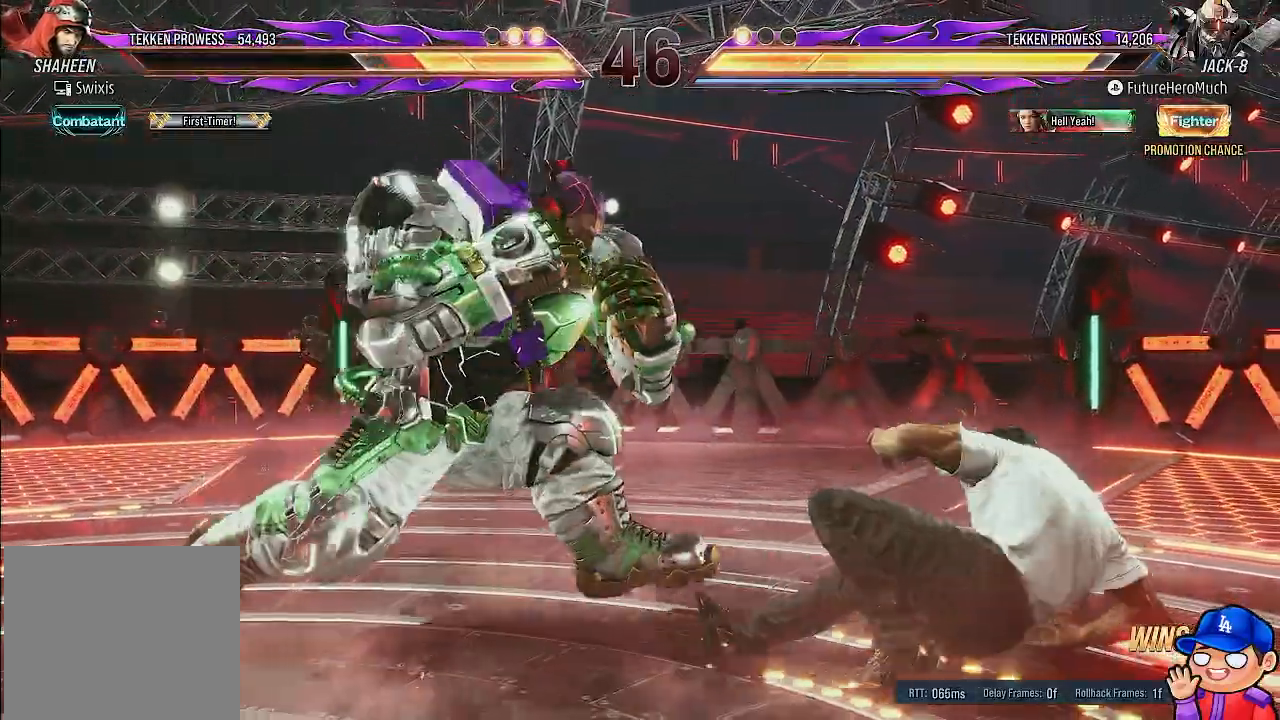
{"buttons": [], "left_stick": "center", "right_stick": "center", "events": [[67, "TRIANGLE", "down"], [183, "TRIANGLE", "up"], [250, "TRIANGLE", "down"], [283, "DPAD_RIGHT", "down"], [333, "TRIANGLE", "up"], [400, "TRIANGLE", "down"], [500, "DPAD_RIGHT", "up"], [500, "TRIANGLE", "up"]]}
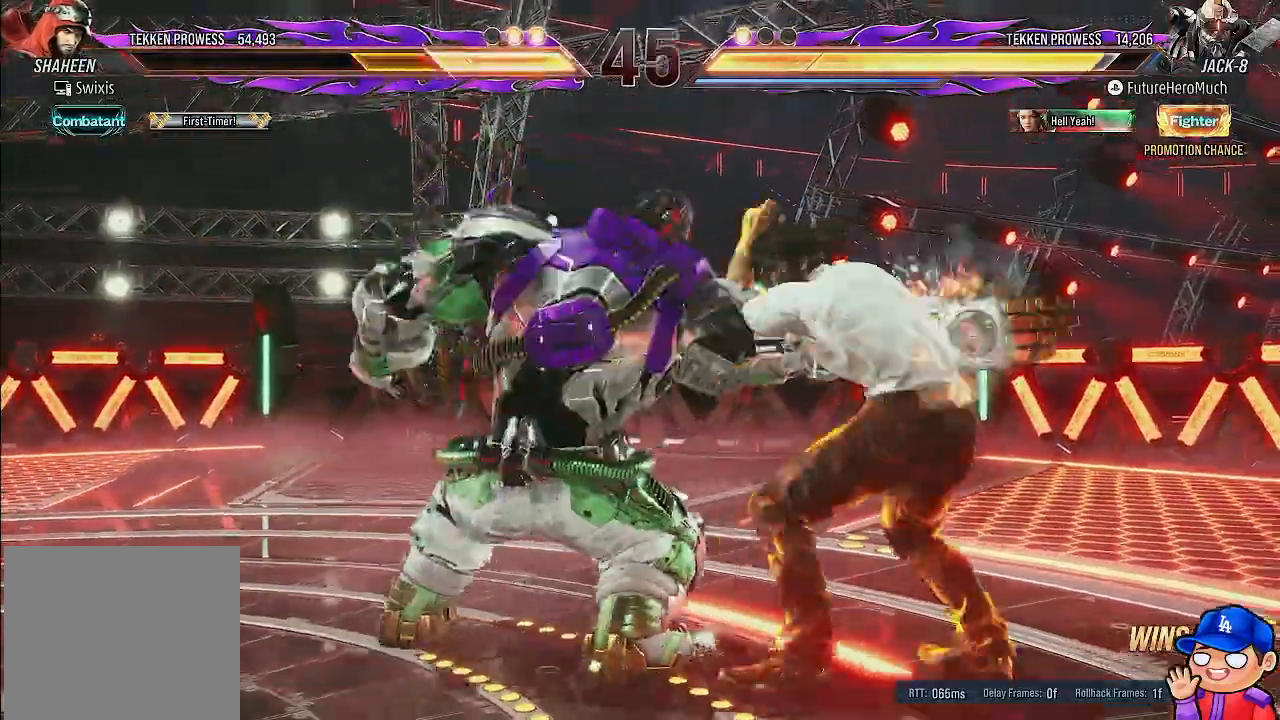
{"buttons": [], "left_stick": "center", "right_stick": "center", "events": [[67, "TRIANGLE", "down"], [167, "TRIANGLE", "up"]]}
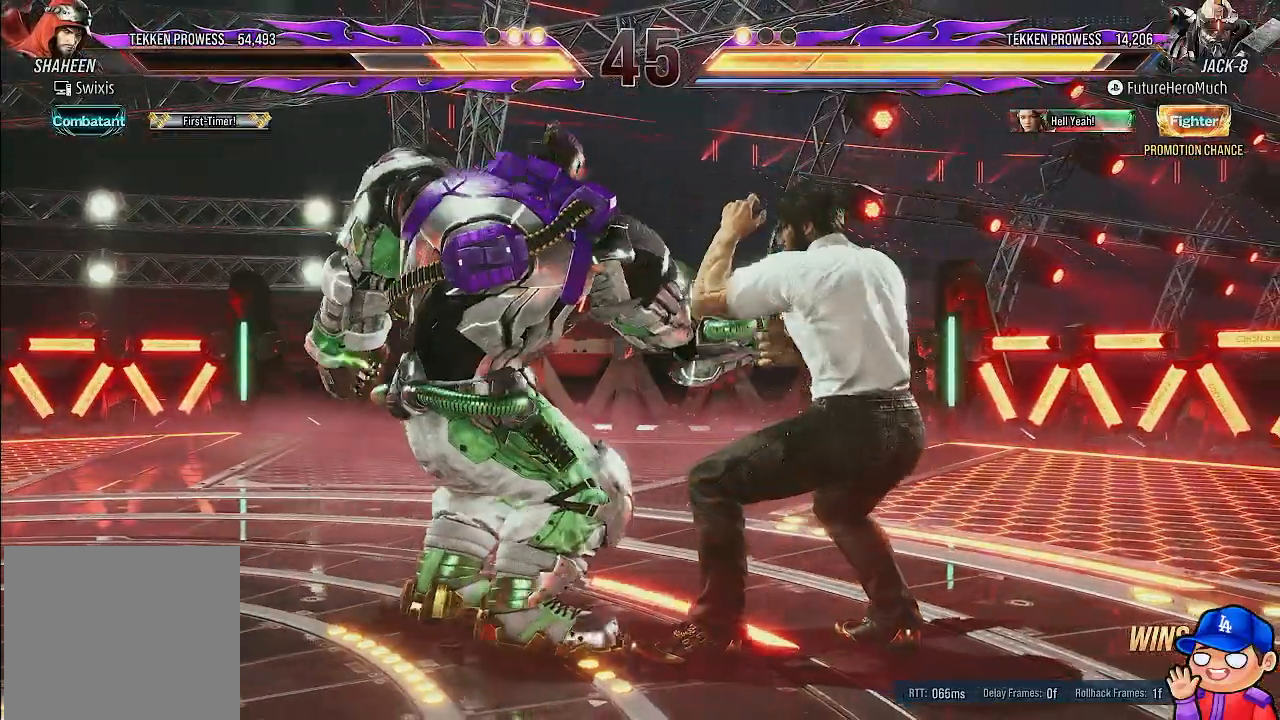
{"buttons": [], "left_stick": "center", "right_stick": "center", "events": [[267, "DPAD_DOWN", "down"], [283, "DPAD_LEFT", "down"], [350, "TRIANGLE", "down"], [367, "DPAD_DOWN", "up"], [433, "DPAD_LEFT", "up"], [450, "TRIANGLE", "up"]]}